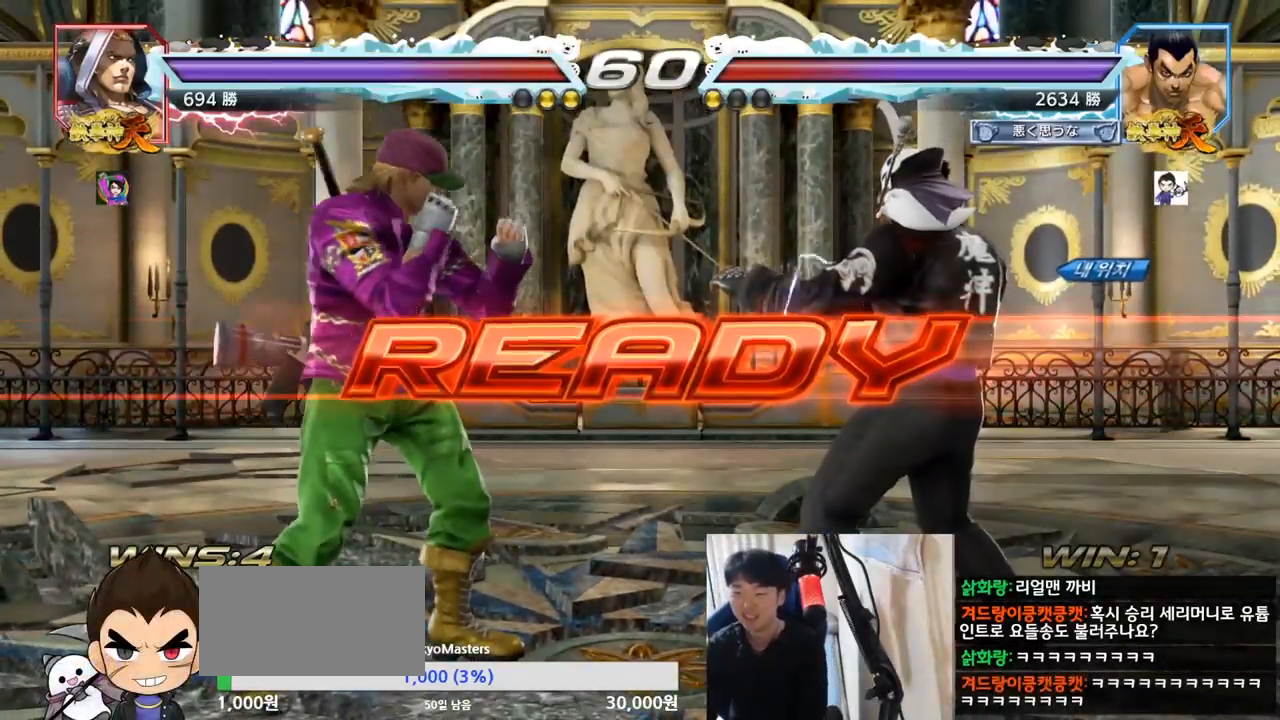
Gameplay with a controller (arcade stick); each line is a JSON object with the inputs held at the frame after it. "events" lists button and stick changes between this image and that frame as [ms after this image, input, new state], when the widget could be followed in between. Not read: L3 R3.
{"buttons": ["TRIANGLE"], "left_stick": "center", "events": [[350, "TRIANGLE", "down"]]}
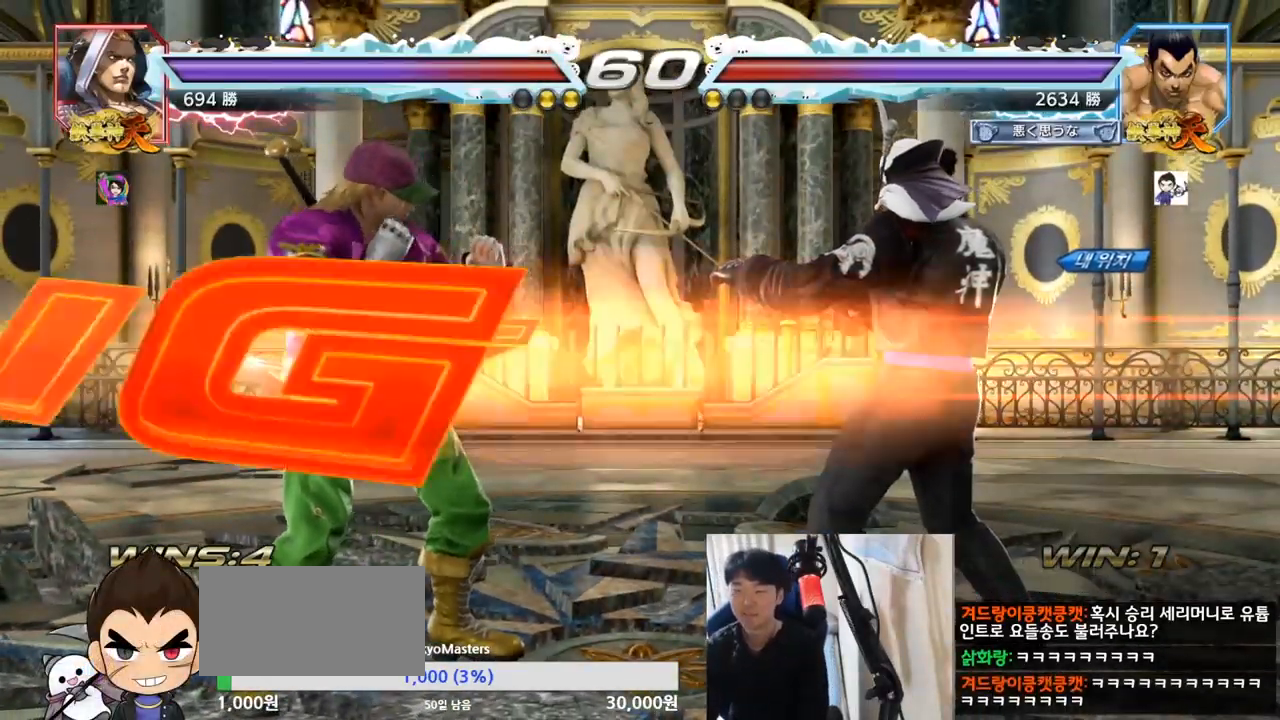
{"buttons": ["TRIANGLE"], "left_stick": "center", "events": []}
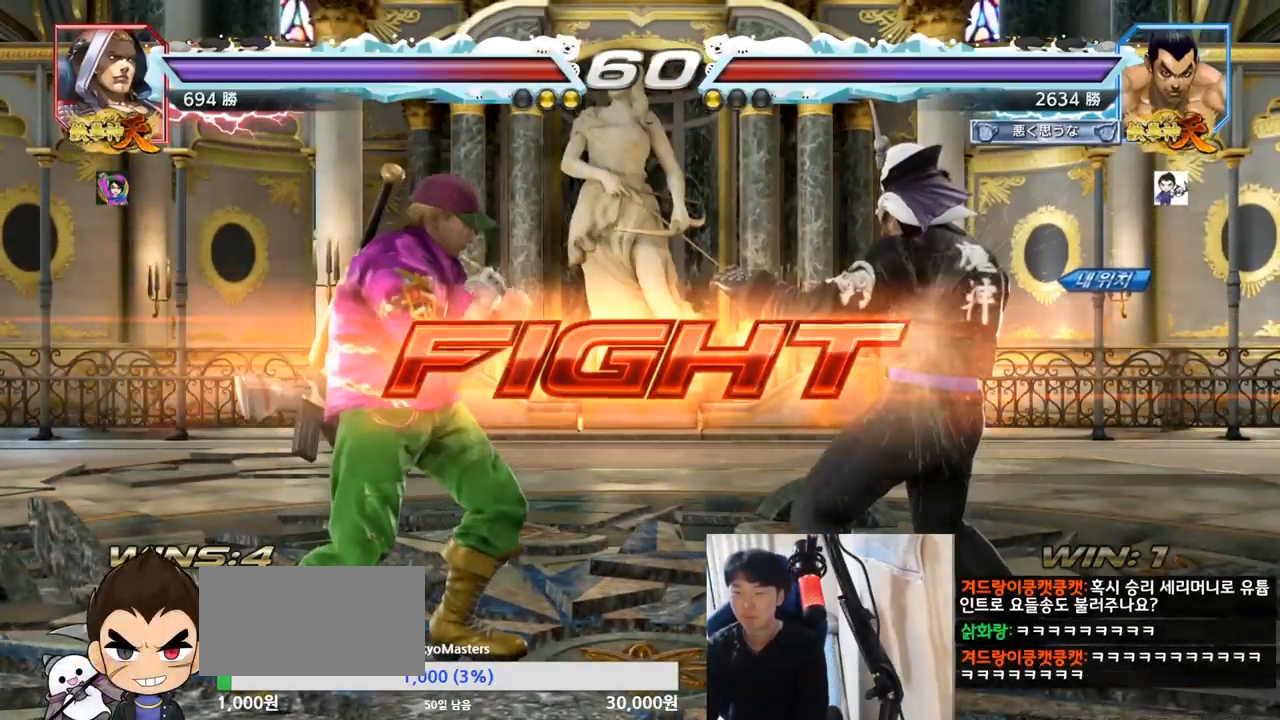
{"buttons": [], "left_stick": "center", "events": [[16, "left_stick", "down"], [66, "SQUARE", "down"], [100, "SQUARE", "up"], [133, "SQUARE", "down"], [217, "SQUARE", "up"], [217, "TRIANGLE", "up"], [267, "TRIANGLE", "down"], [283, "left_stick", "center"], [317, "TRIANGLE", "up"], [383, "TRIANGLE", "down"], [417, "TRIANGLE", "up"]]}
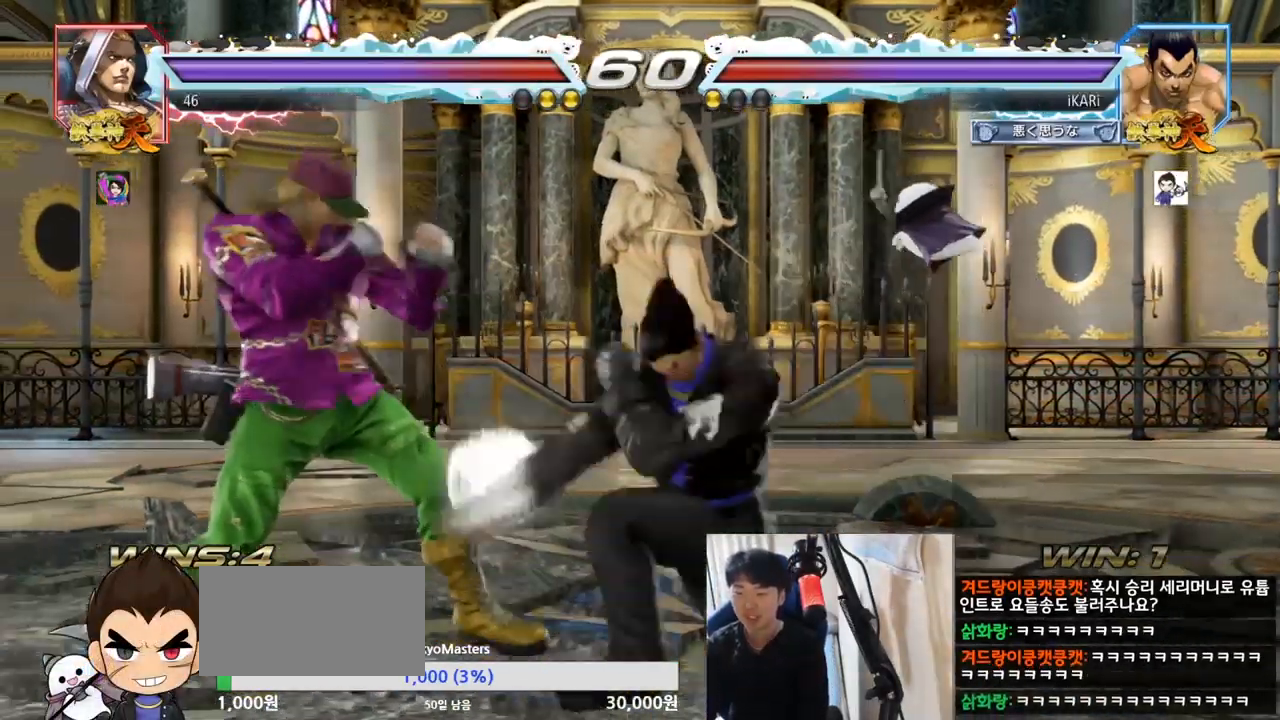
{"buttons": [], "left_stick": "right", "events": [[334, "left_stick", "right"]]}
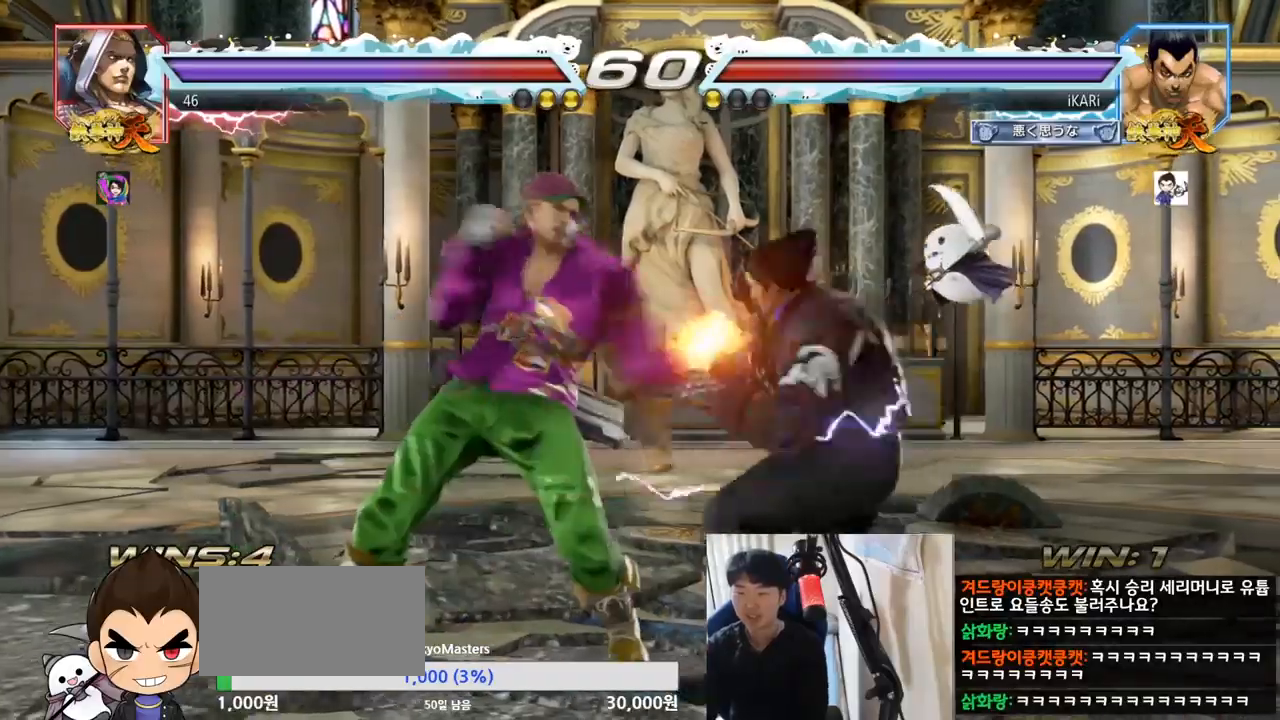
{"buttons": [], "left_stick": "center", "events": [[283, "TRIANGLE", "down"], [317, "SQUARE", "down"], [333, "left_stick", "center"], [433, "SQUARE", "up"], [433, "TRIANGLE", "up"]]}
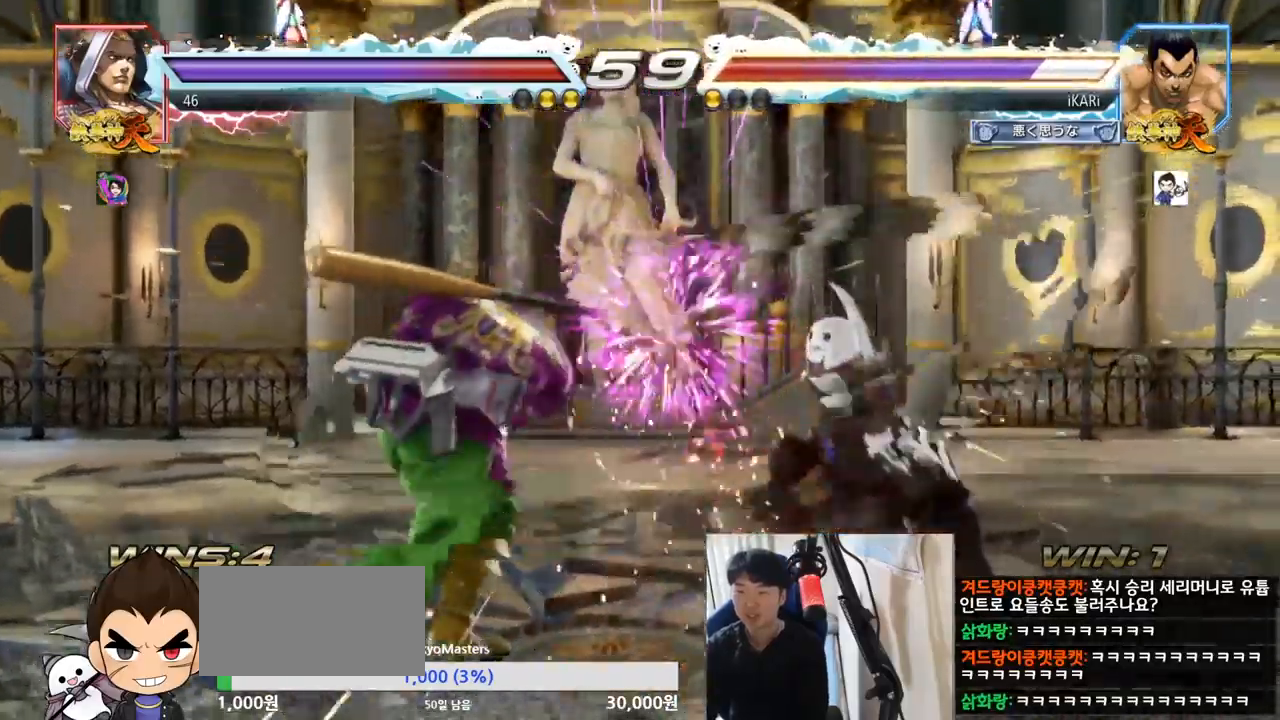
{"buttons": [], "left_stick": "right", "events": [[267, "left_stick", "right"], [317, "left_stick", "center"], [401, "left_stick", "right"]]}
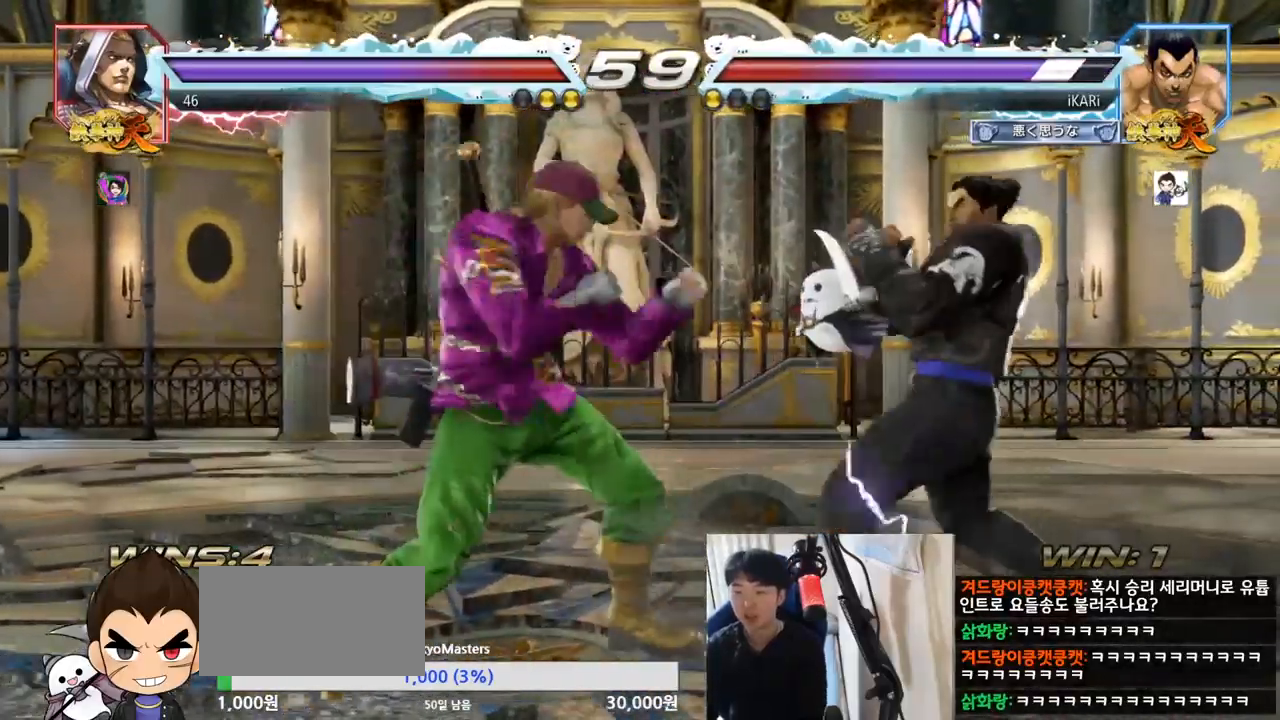
{"buttons": [], "left_stick": "center", "events": [[467, "left_stick", "center"]]}
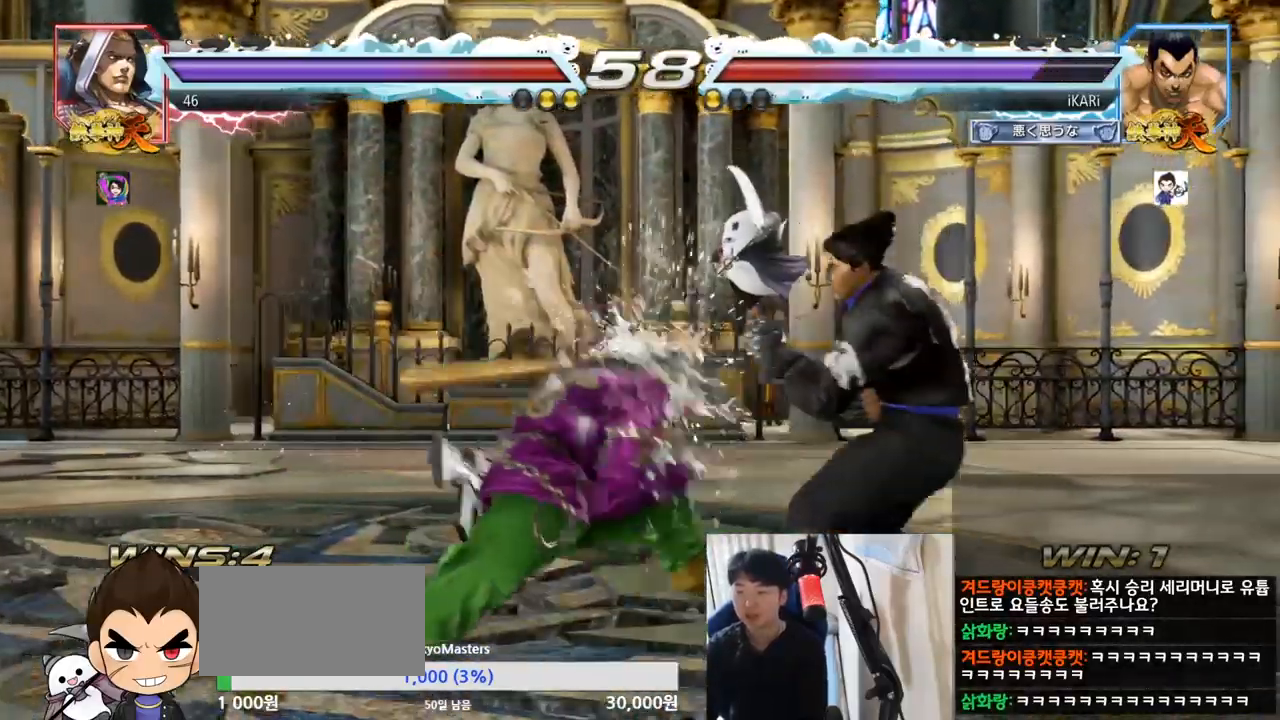
{"buttons": [], "left_stick": "down-left", "events": [[50, "left_stick", "down-left"], [67, "SQUARE", "down"], [150, "SQUARE", "up"], [317, "CIRCLE", "down"], [384, "CIRCLE", "up"]]}
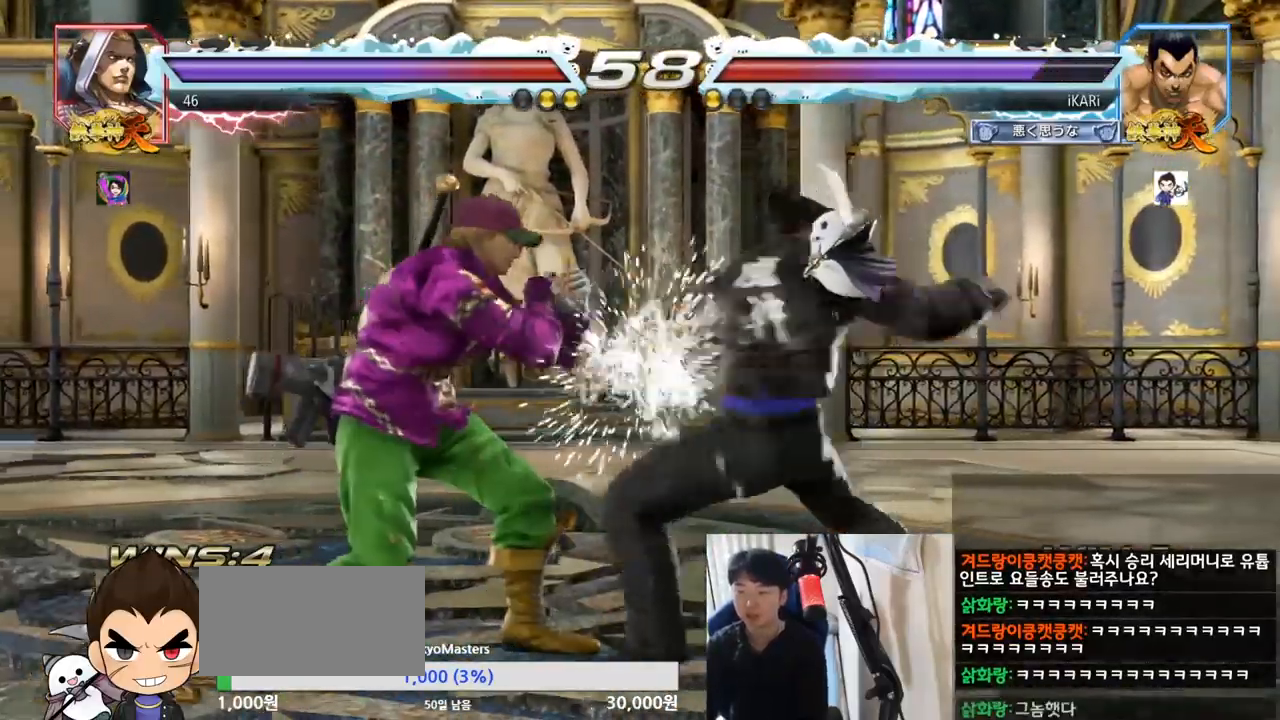
{"buttons": [], "left_stick": "right", "events": [[16, "TRIANGLE", "down"], [50, "TRIANGLE", "up"], [83, "TRIANGLE", "down"], [83, "left_stick", "center"], [150, "TRIANGLE", "up"], [450, "left_stick", "right"]]}
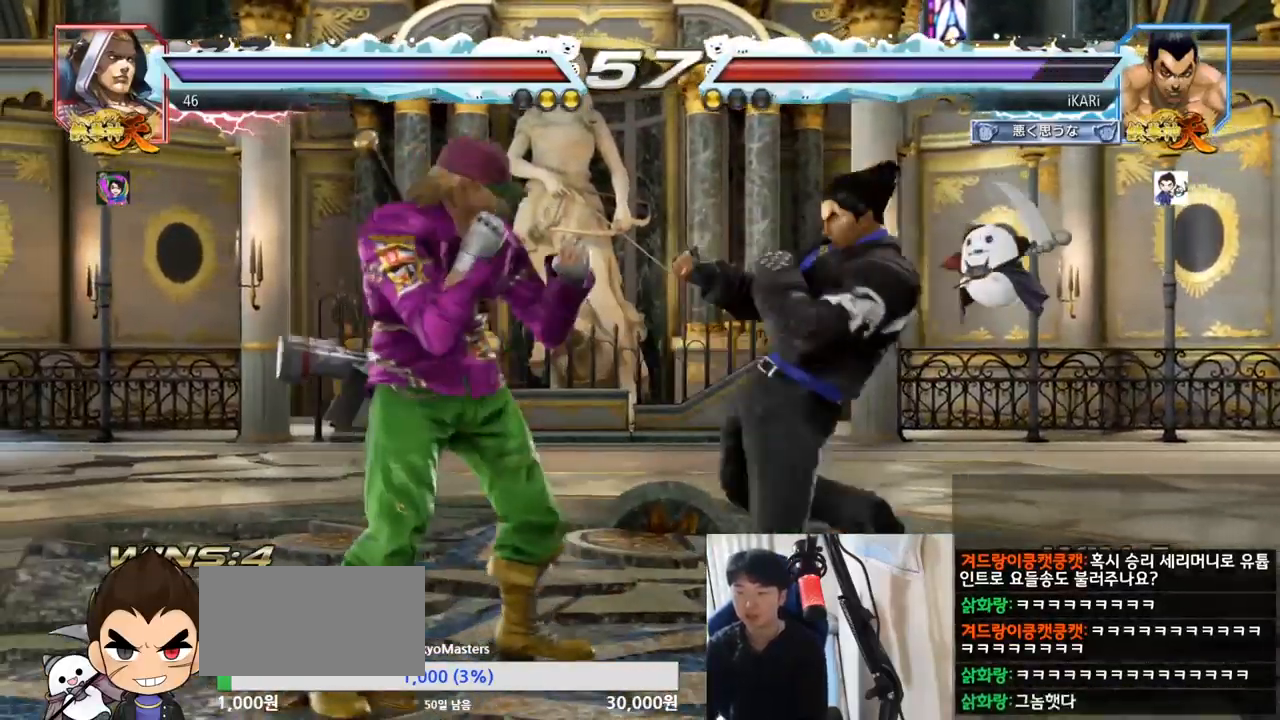
{"buttons": [], "left_stick": "right", "events": []}
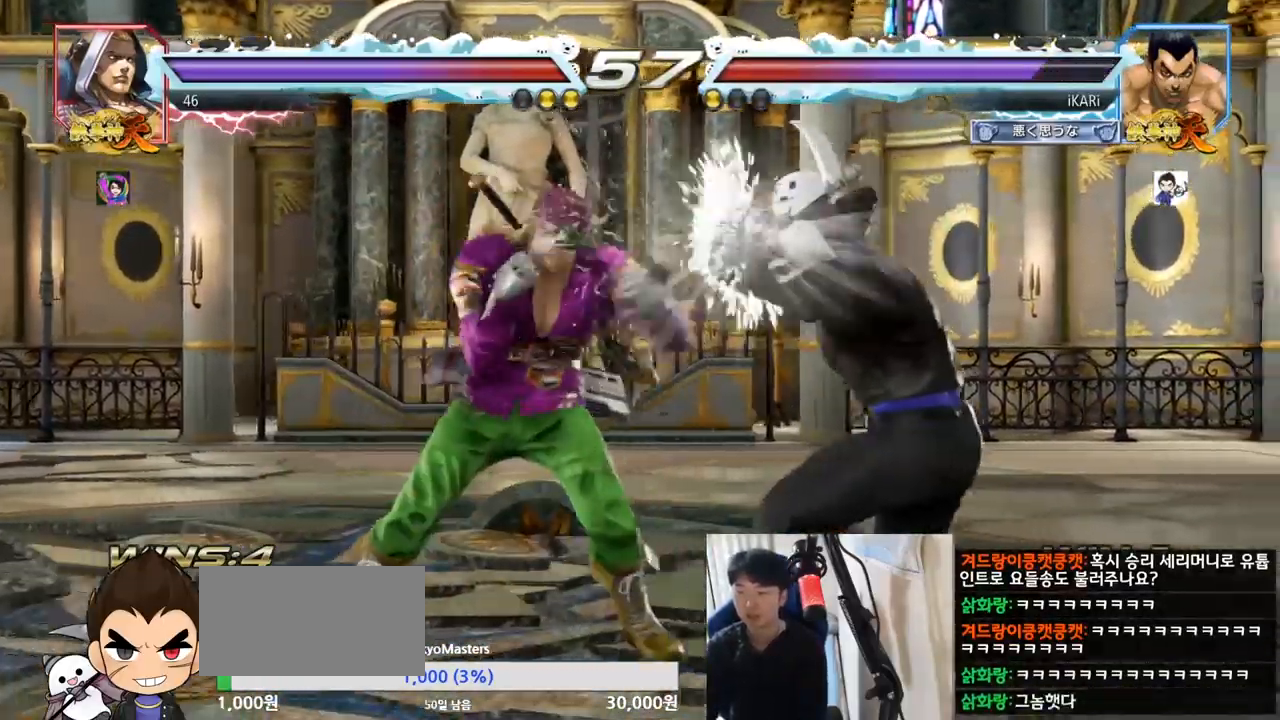
{"buttons": [], "left_stick": "down", "events": [[233, "left_stick", "down"]]}
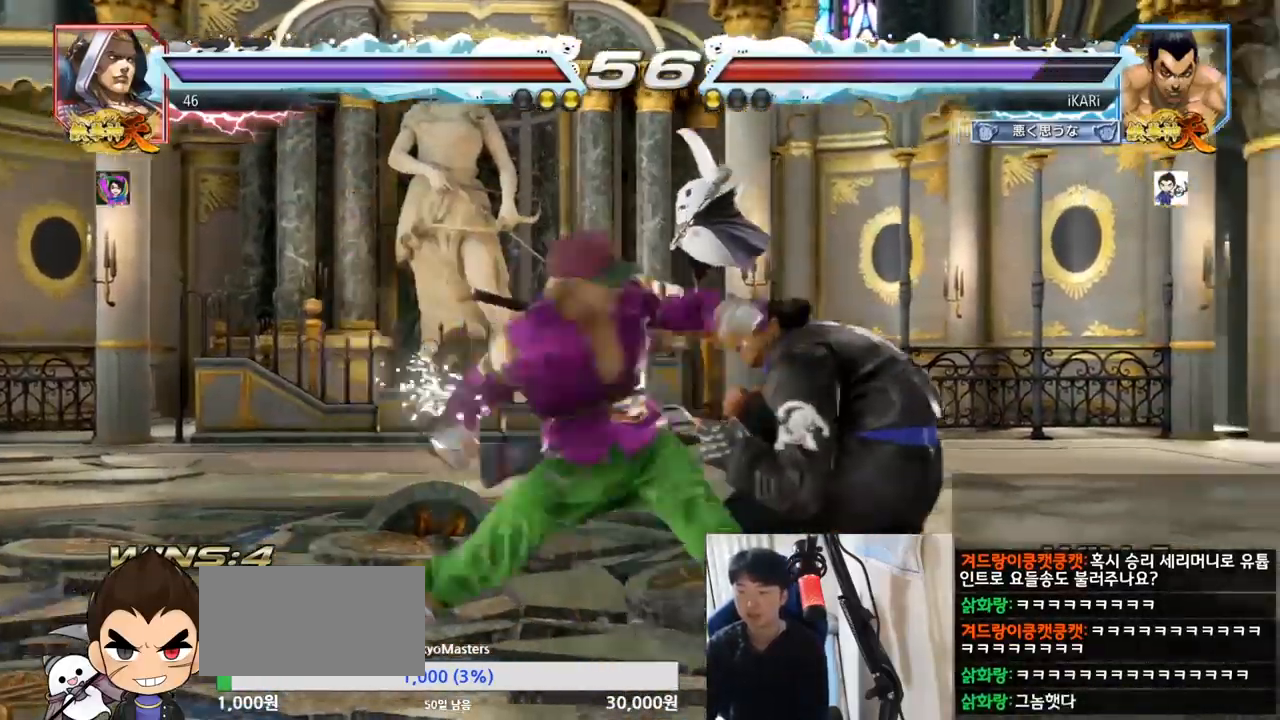
{"buttons": [], "left_stick": "right", "events": [[234, "left_stick", "center"], [317, "left_stick", "right"], [367, "left_stick", "center"], [467, "left_stick", "right"]]}
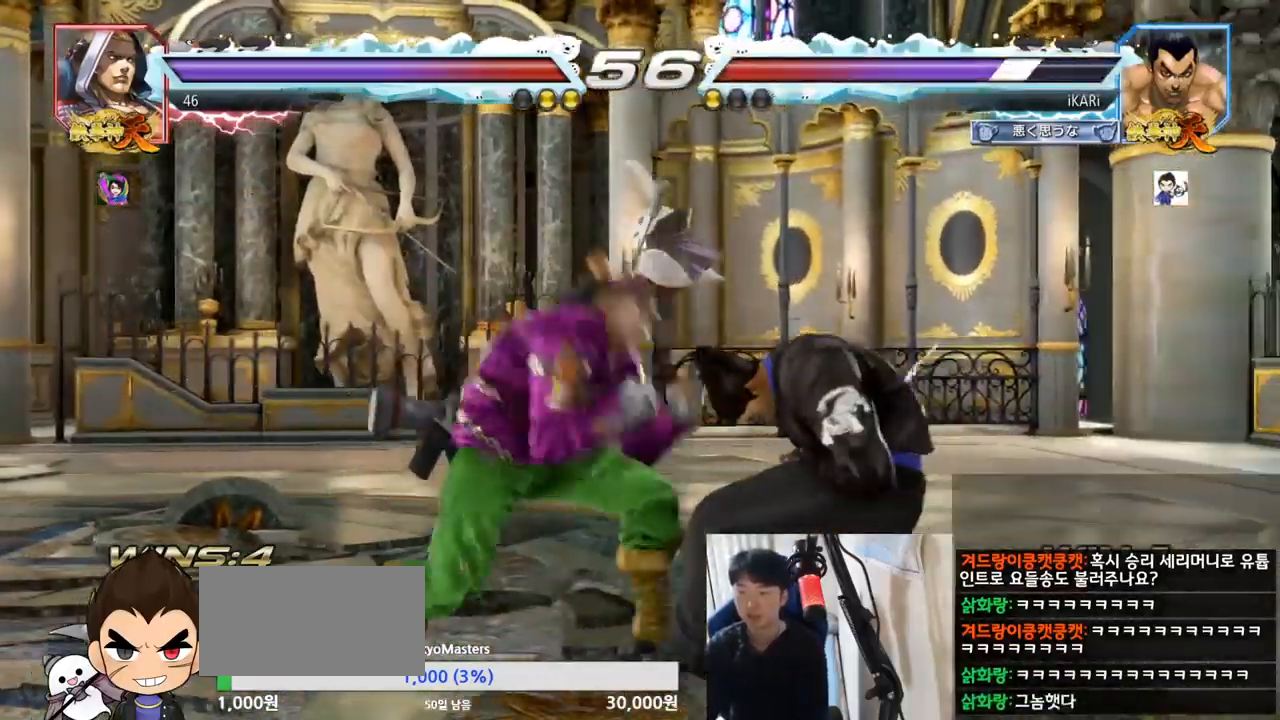
{"buttons": [], "left_stick": "right", "events": [[33, "left_stick", "center"], [100, "left_stick", "right"]]}
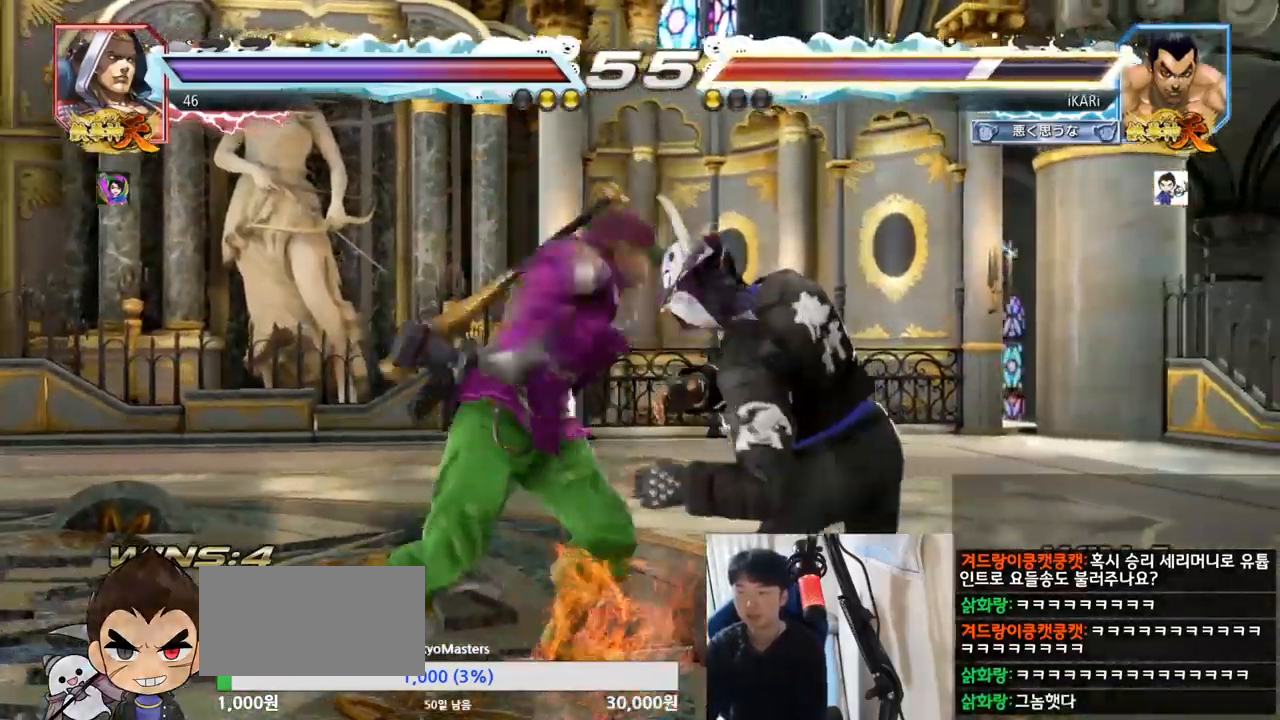
{"buttons": [], "left_stick": "center", "events": [[134, "left_stick", "down"], [184, "left_stick", "center"]]}
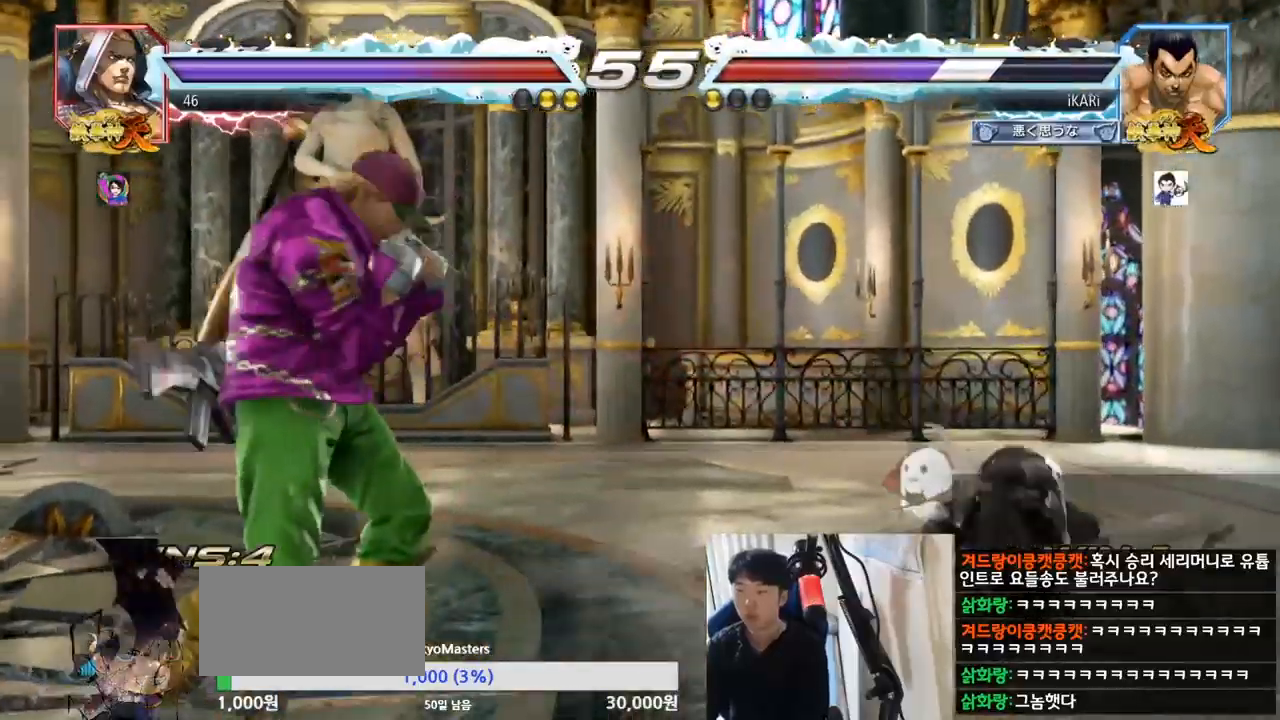
{"buttons": [], "left_stick": "center", "events": []}
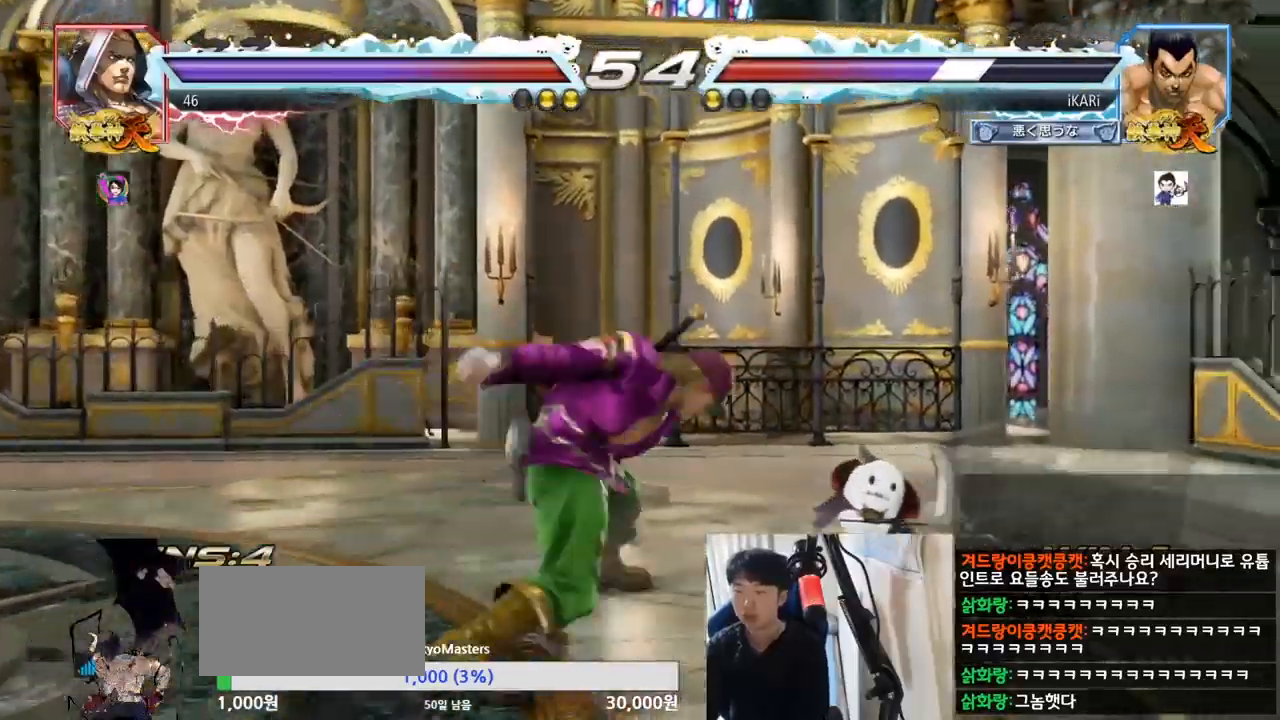
{"buttons": [], "left_stick": "center", "events": []}
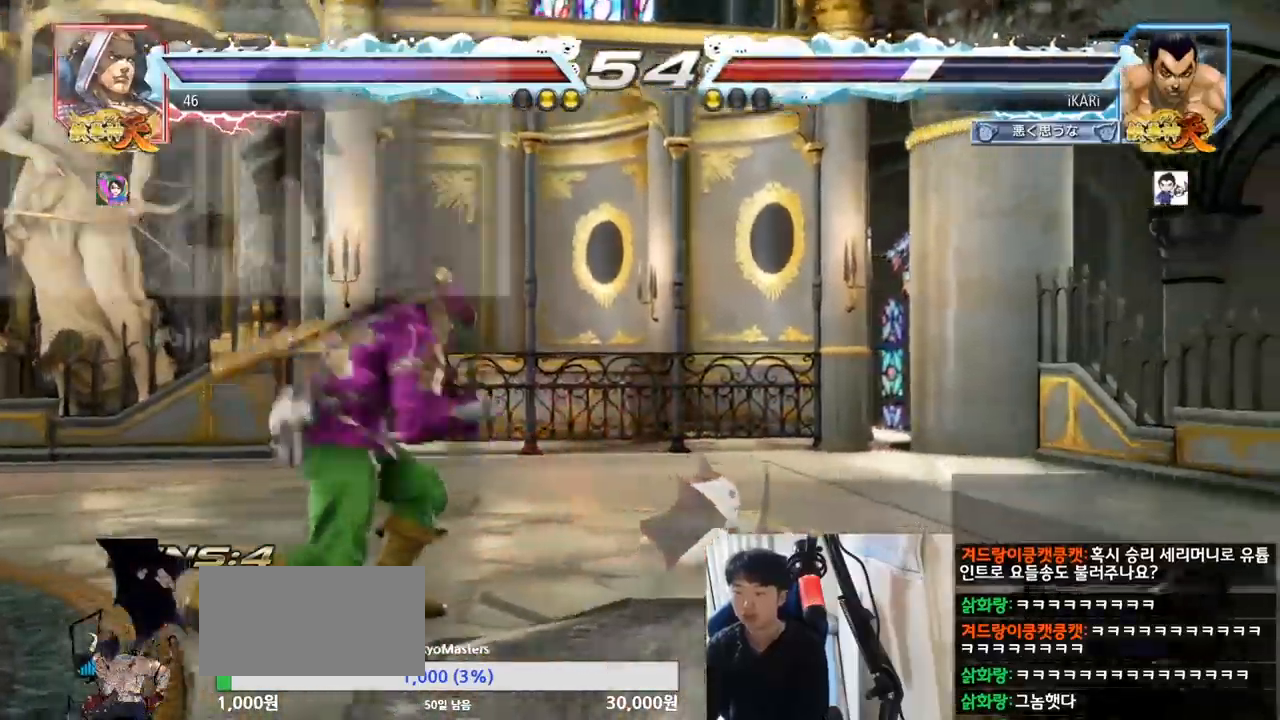
{"buttons": [], "left_stick": "center", "events": [[300, "CROSS", "down"], [383, "CROSS", "up"], [383, "TRIANGLE", "down"], [433, "TRIANGLE", "up"]]}